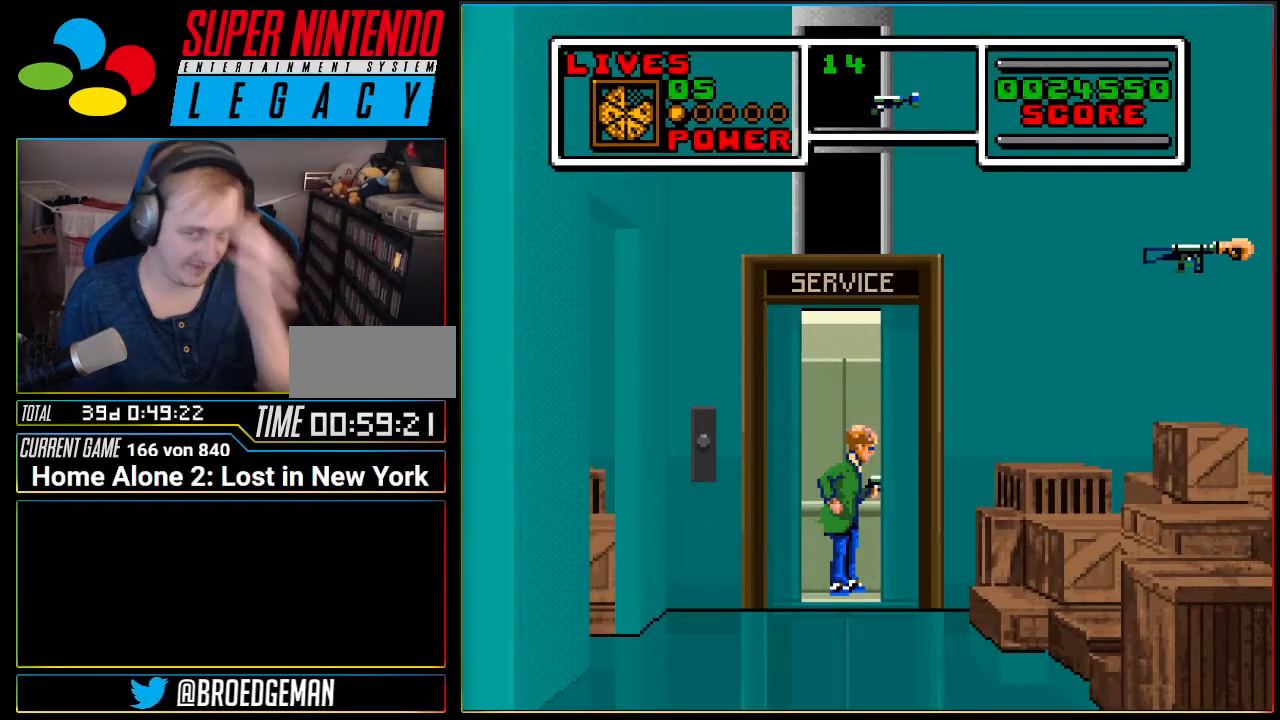
Gameplay with a controller (Nintendo layout); each line is a JSON object with the inputs held at the frame after it. "events" lists button and stick changes between this image and that frame as [ms after this image, input, new state], when the widget could be followed in between. Not read: L3 R3.
{"buttons": ["DPAD_RIGHT"]}
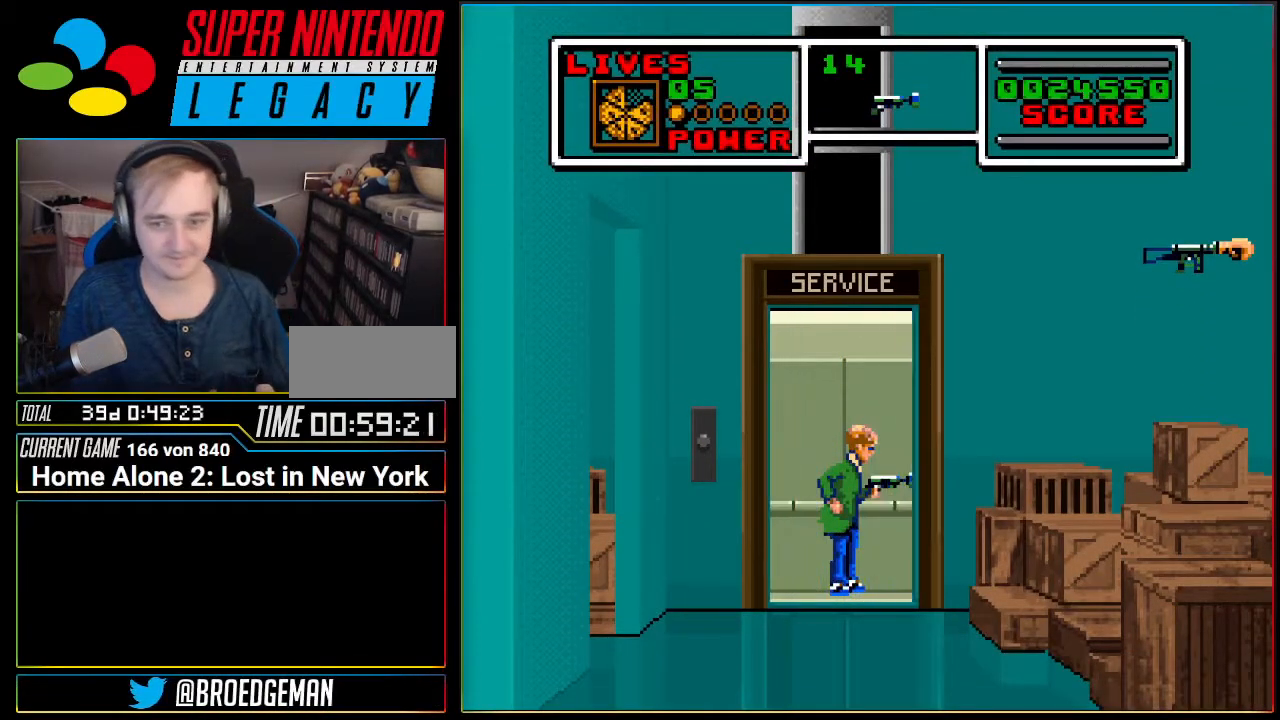
{"buttons": ["DPAD_RIGHT"], "events": []}
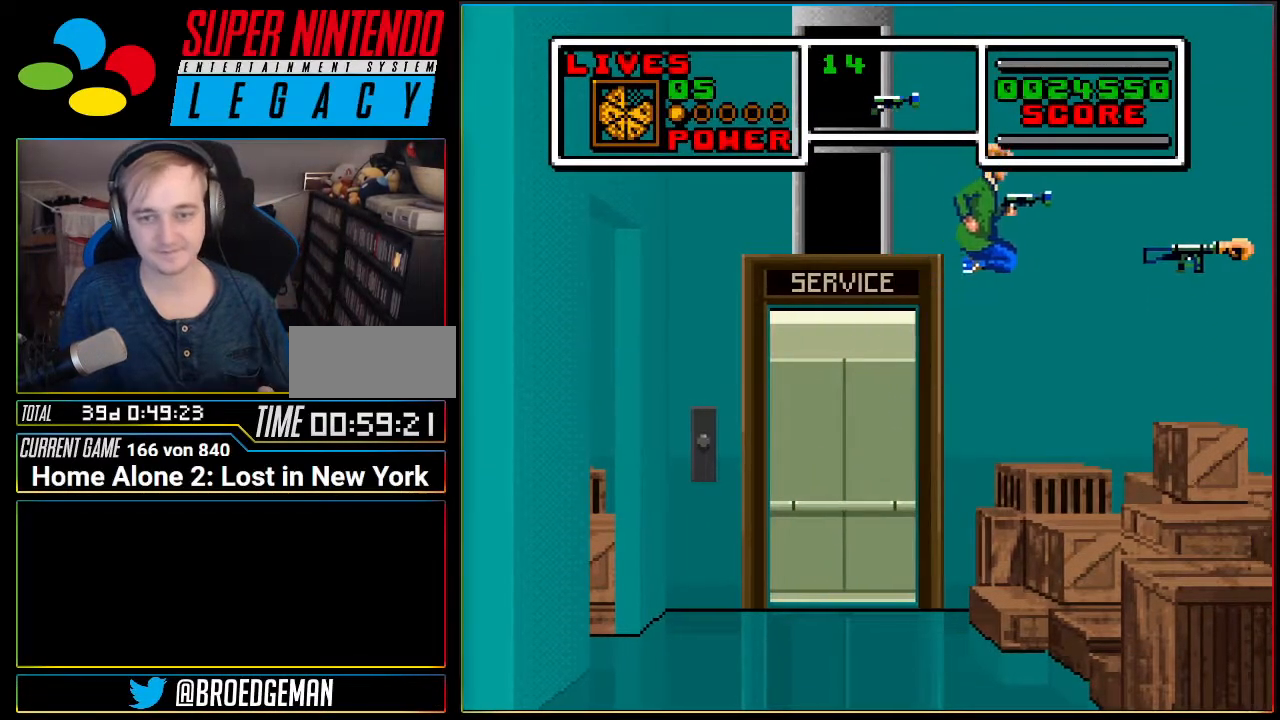
{"buttons": ["A", "DPAD_RIGHT"], "events": [[367, "A", "down"]]}
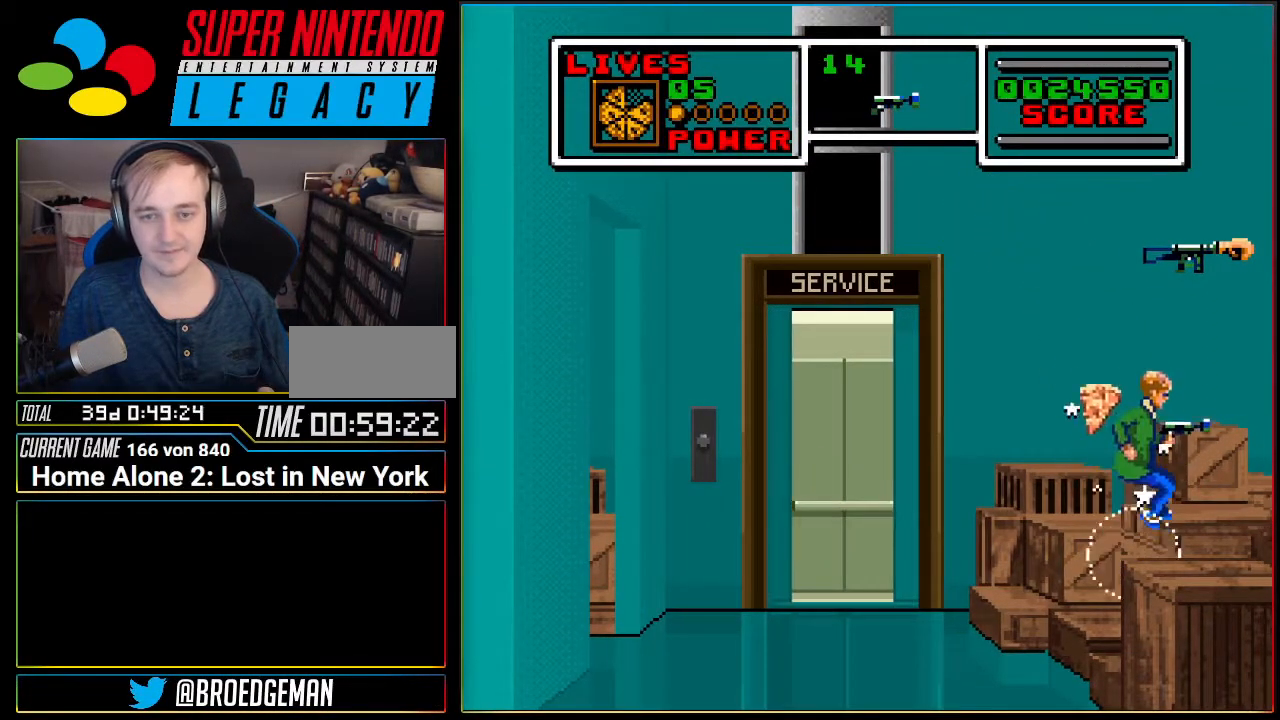
{"buttons": [], "events": [[333, "DPAD_RIGHT", "up"], [450, "A", "up"]]}
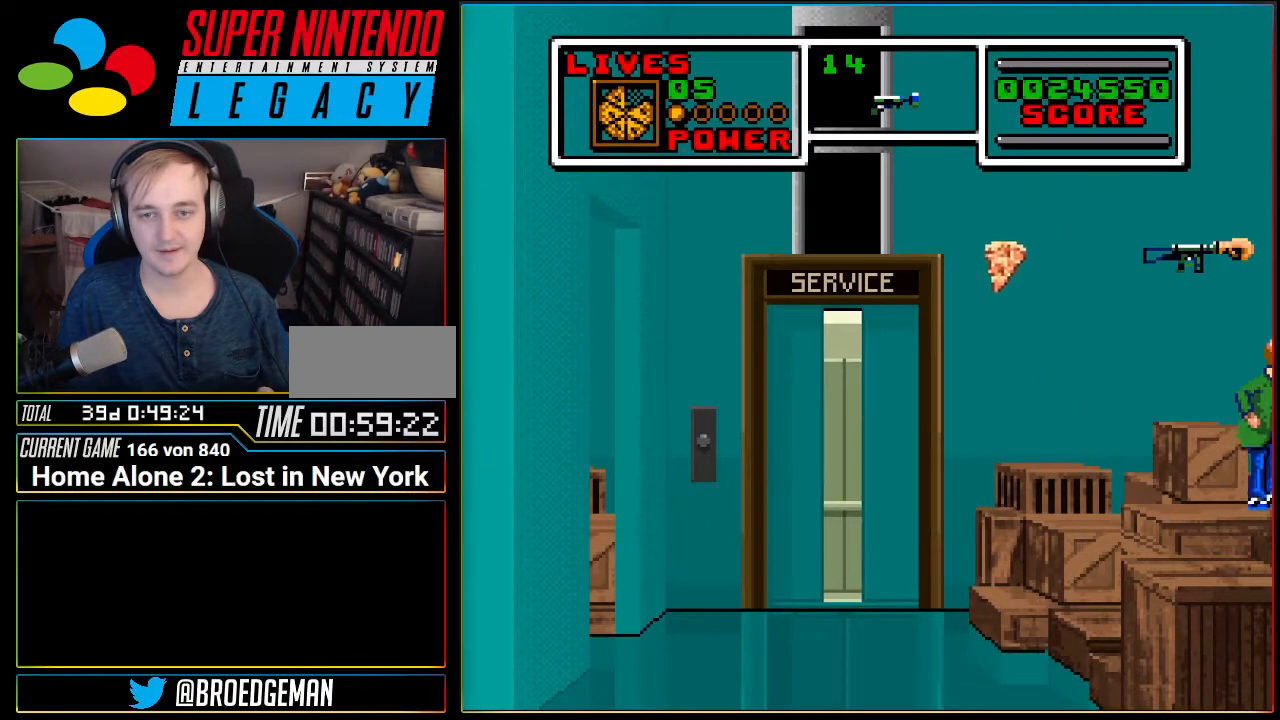
{"buttons": ["DPAD_LEFT"], "events": [[50, "A", "down"], [150, "DPAD_LEFT", "down"], [367, "A", "up"]]}
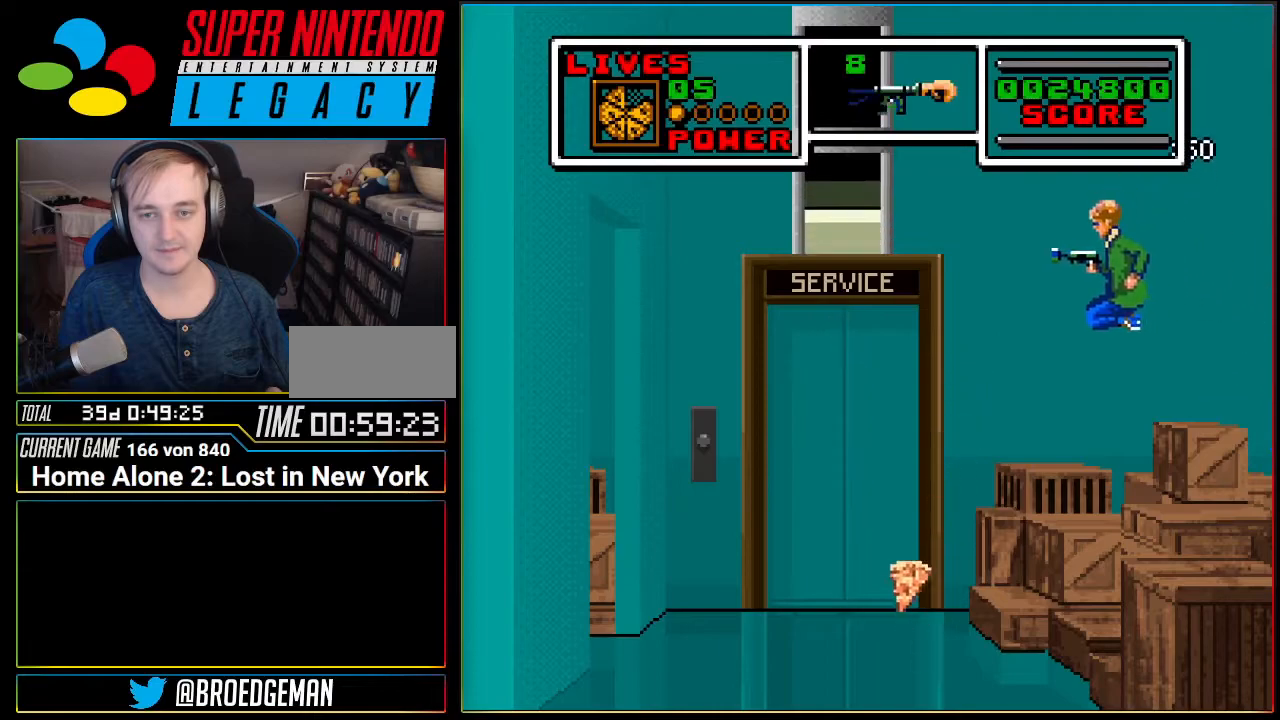
{"buttons": ["DPAD_LEFT"], "events": []}
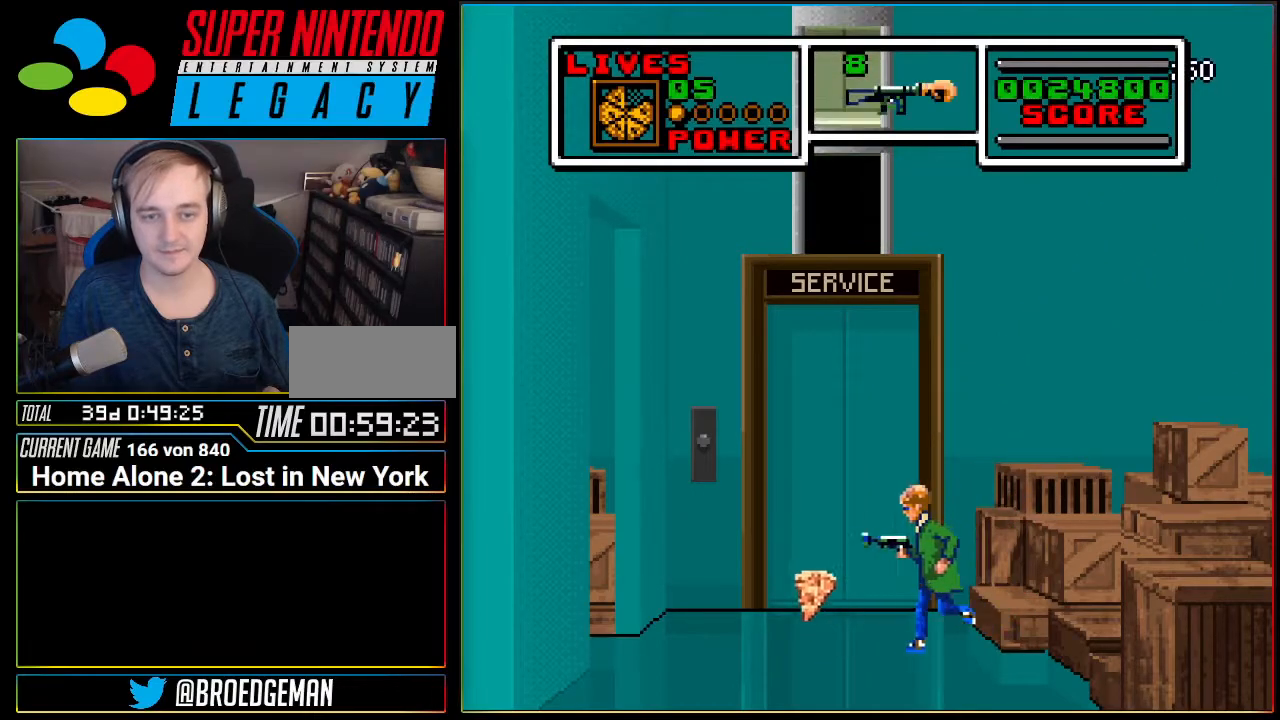
{"buttons": [], "events": [[417, "DPAD_LEFT", "up"]]}
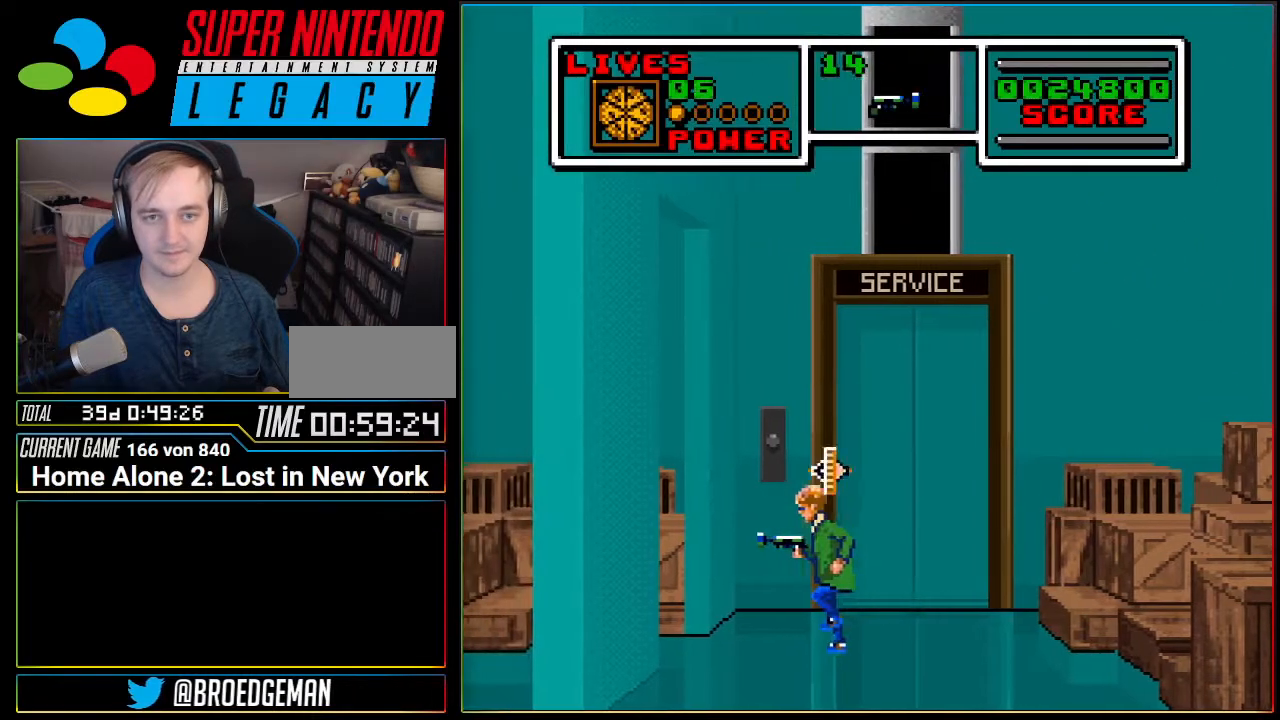
{"buttons": [], "events": [[50, "R1", "down"], [183, "R1", "up"]]}
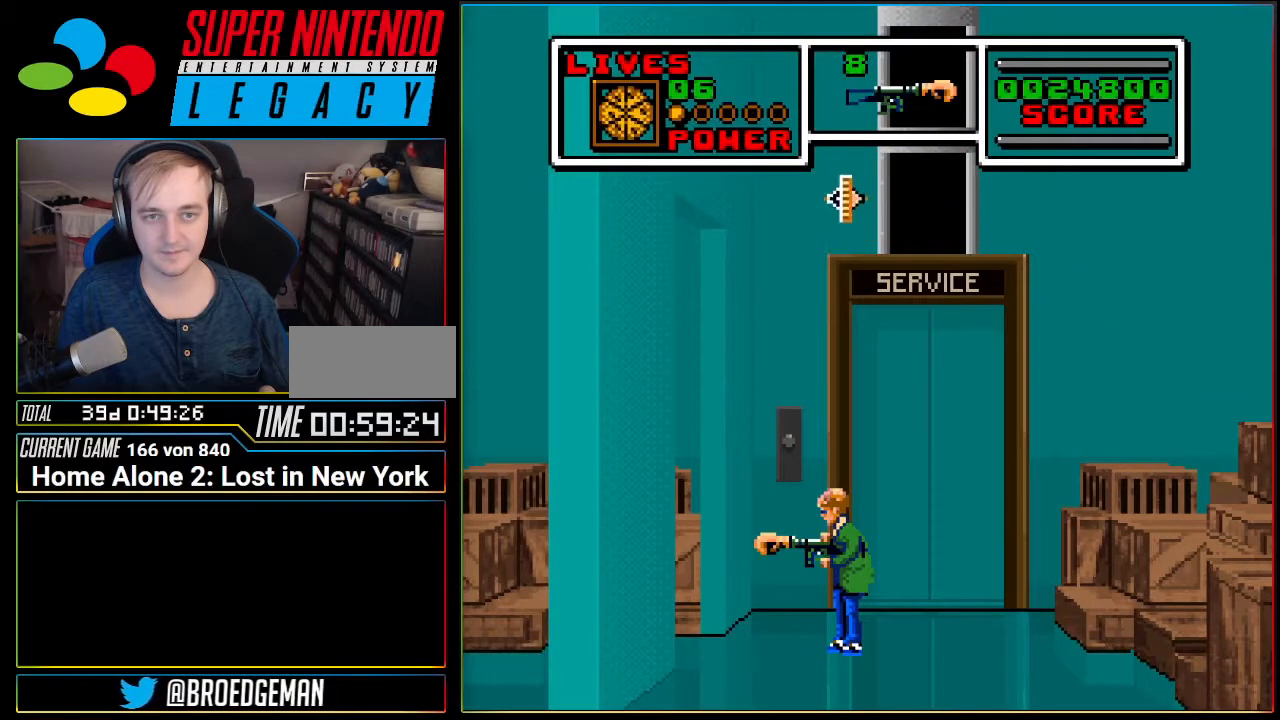
{"buttons": [], "events": []}
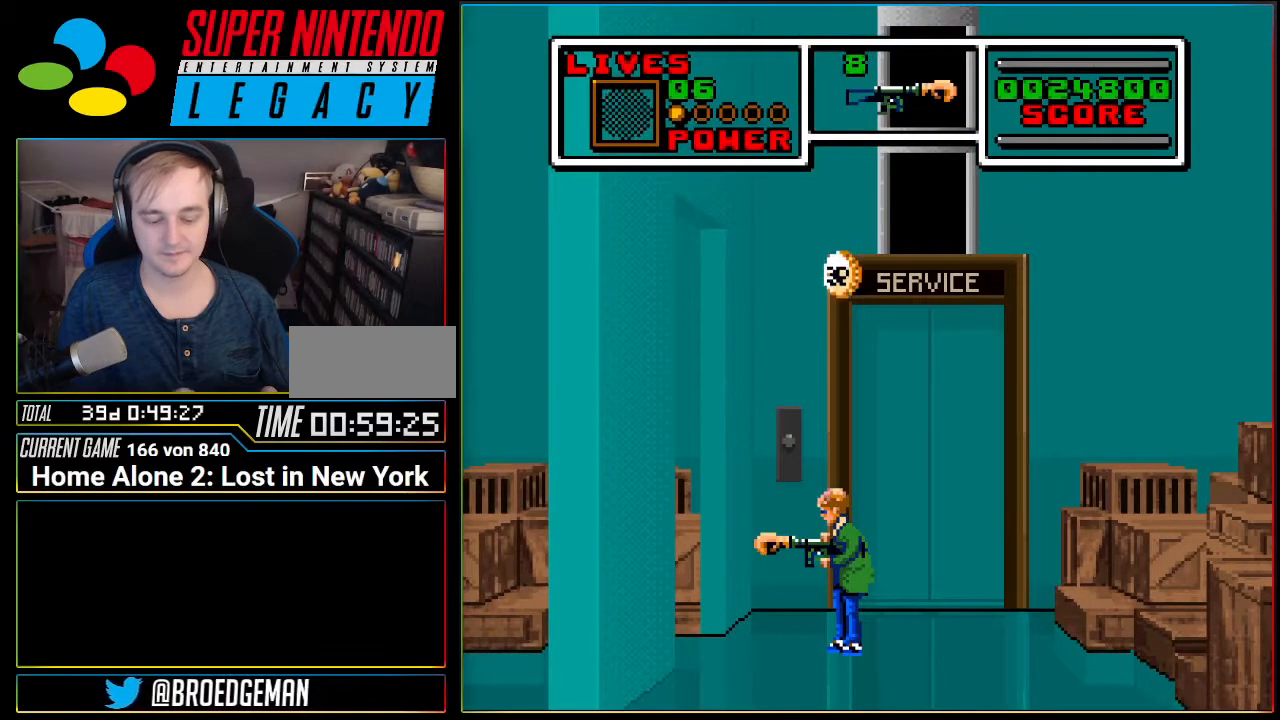
{"buttons": ["DPAD_LEFT"], "events": [[417, "DPAD_LEFT", "down"]]}
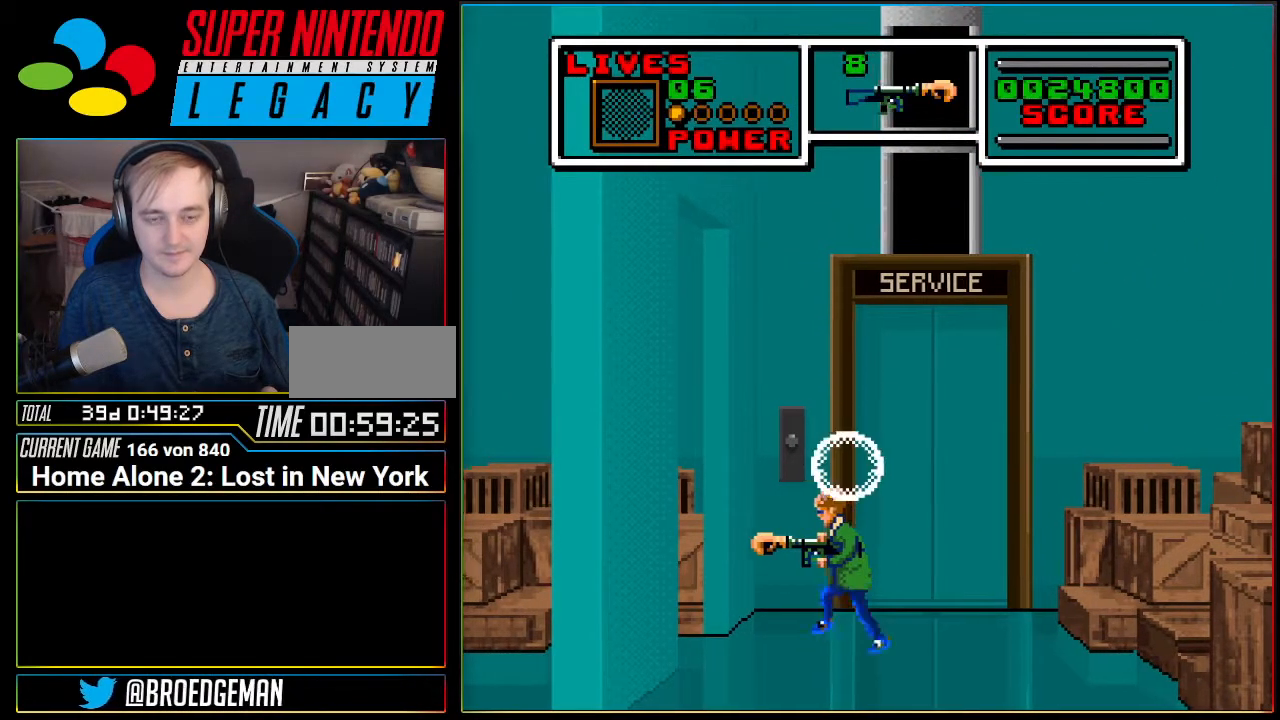
{"buttons": ["DPAD_LEFT"], "events": []}
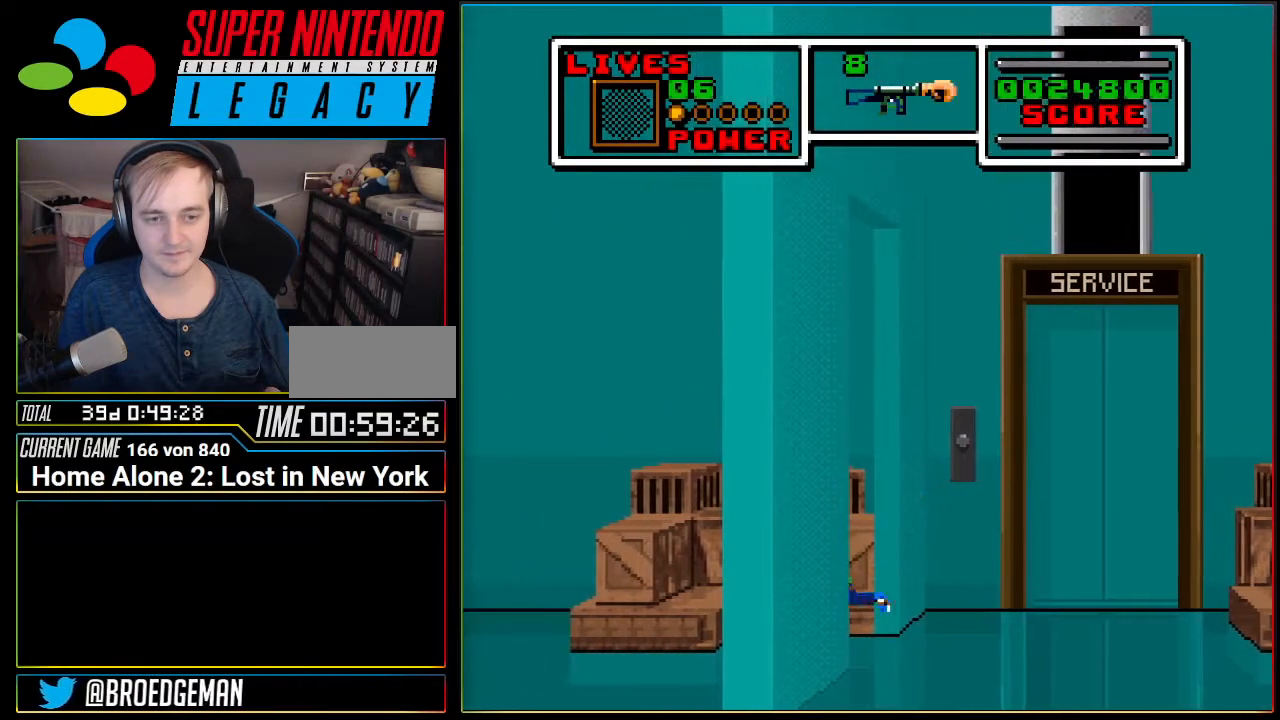
{"buttons": ["DPAD_LEFT"], "events": []}
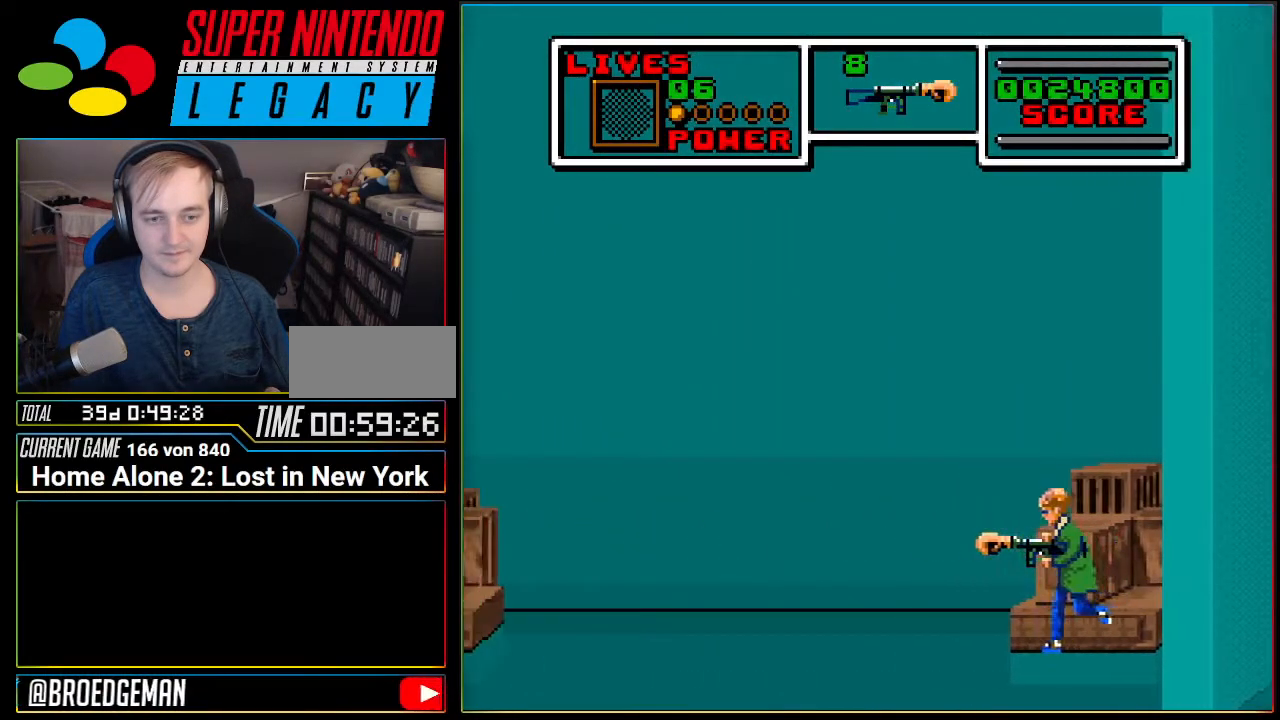
{"buttons": ["DPAD_LEFT"], "events": []}
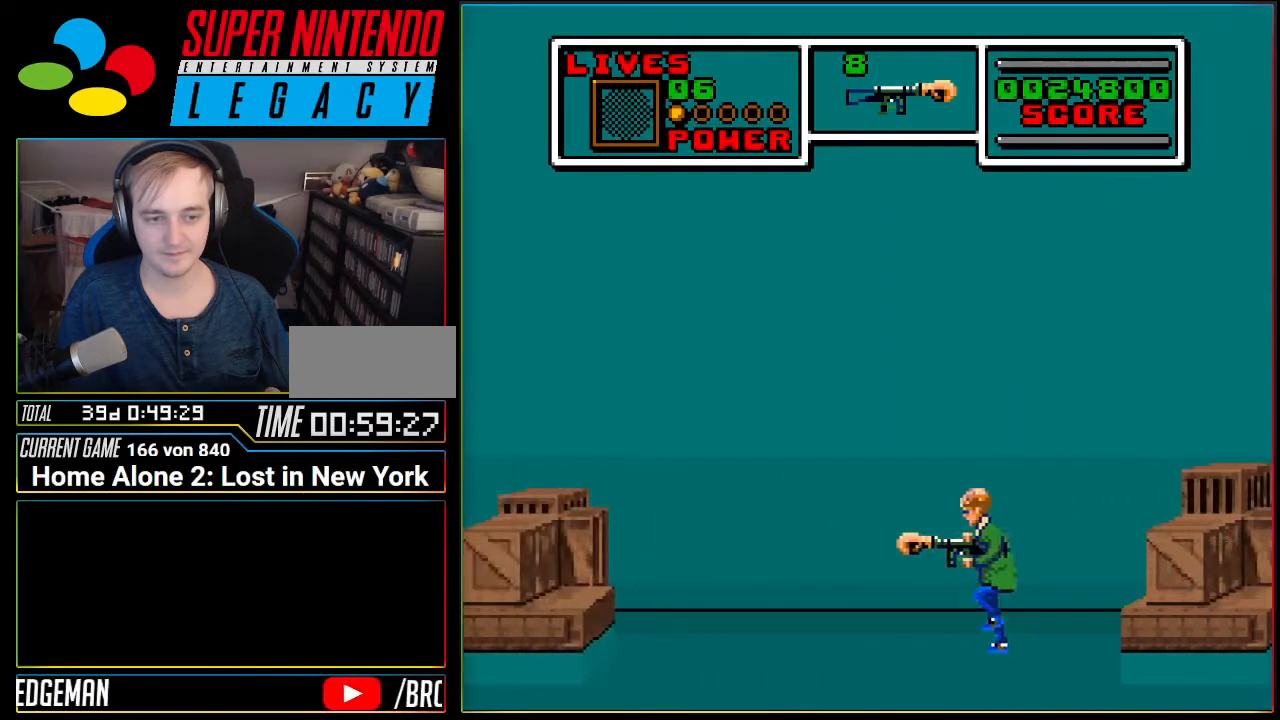
{"buttons": [], "events": [[450, "DPAD_LEFT", "up"]]}
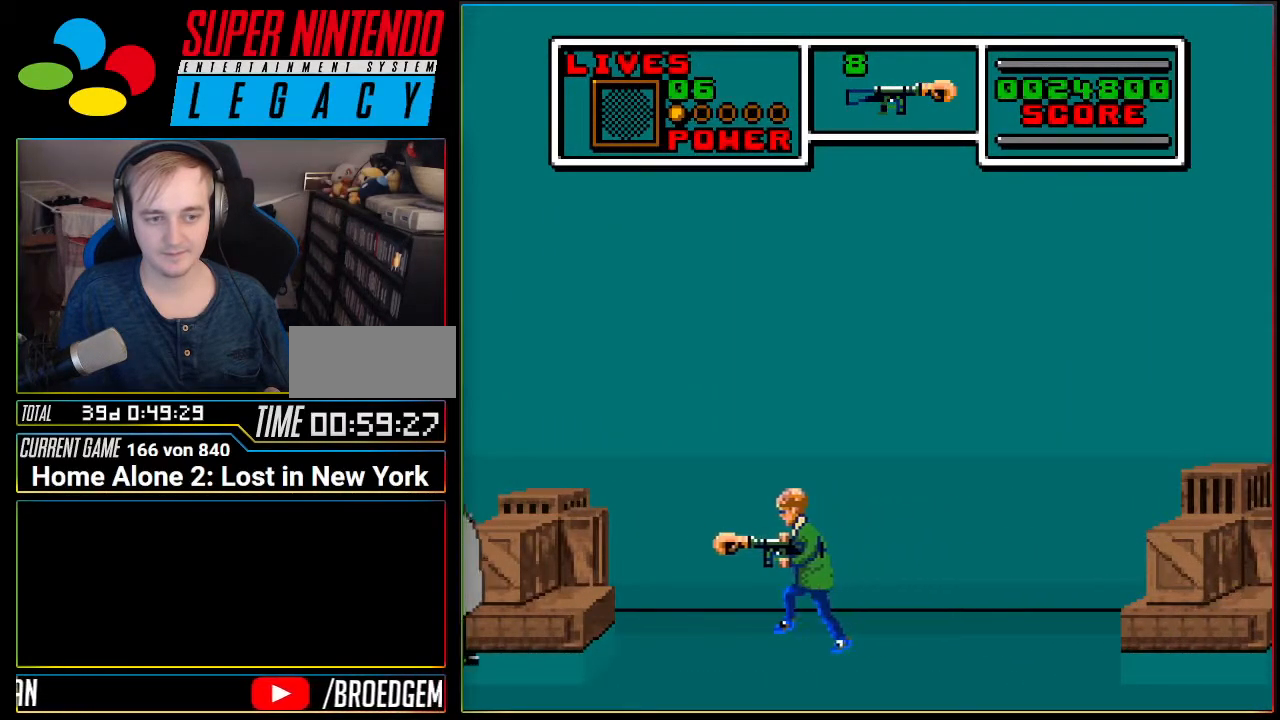
{"buttons": [], "events": [[234, "B", "down"], [367, "B", "up"]]}
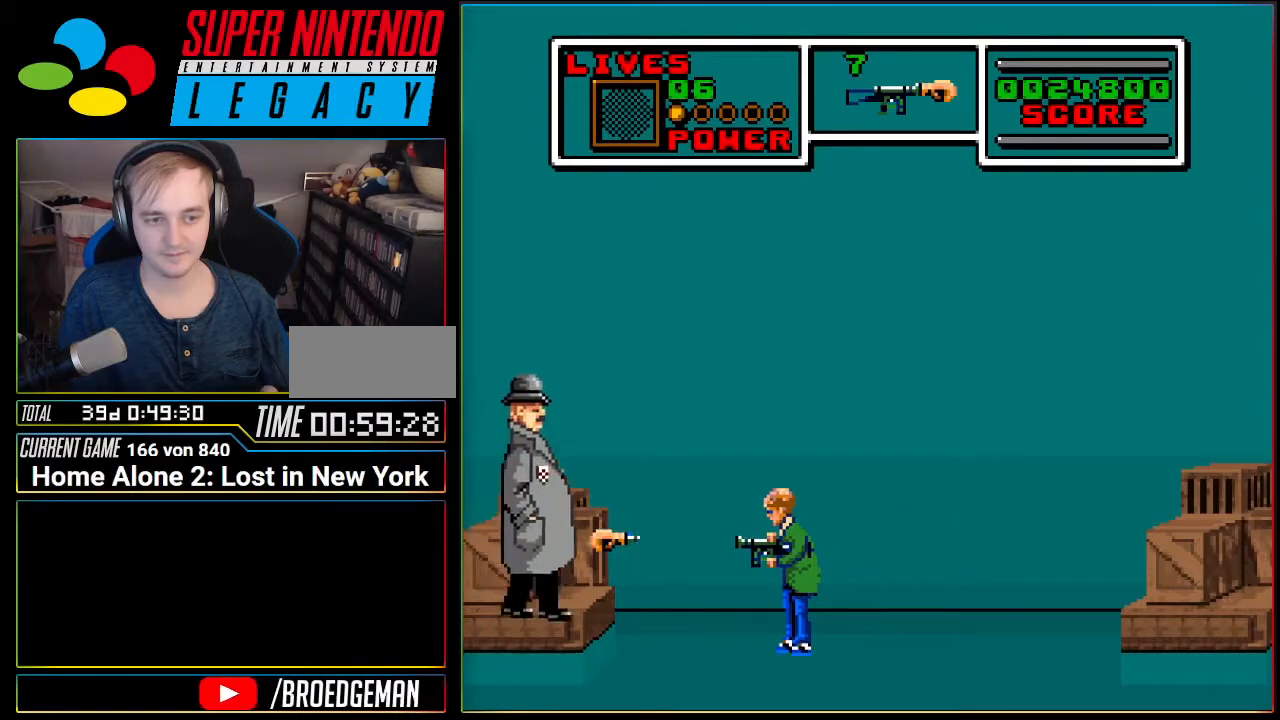
{"buttons": [], "events": [[16, "DPAD_LEFT", "down"], [116, "B", "down"], [150, "DPAD_LEFT", "up"], [233, "B", "up"]]}
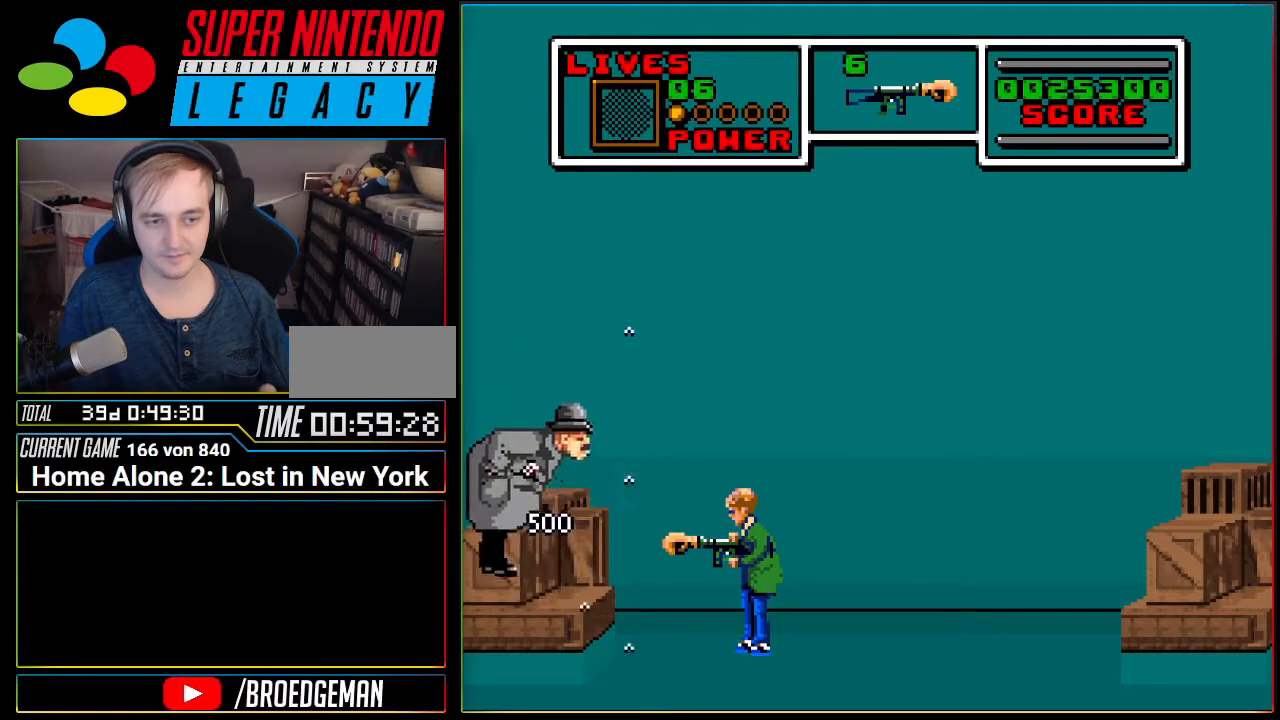
{"buttons": ["DPAD_LEFT"], "events": [[200, "DPAD_LEFT", "down"]]}
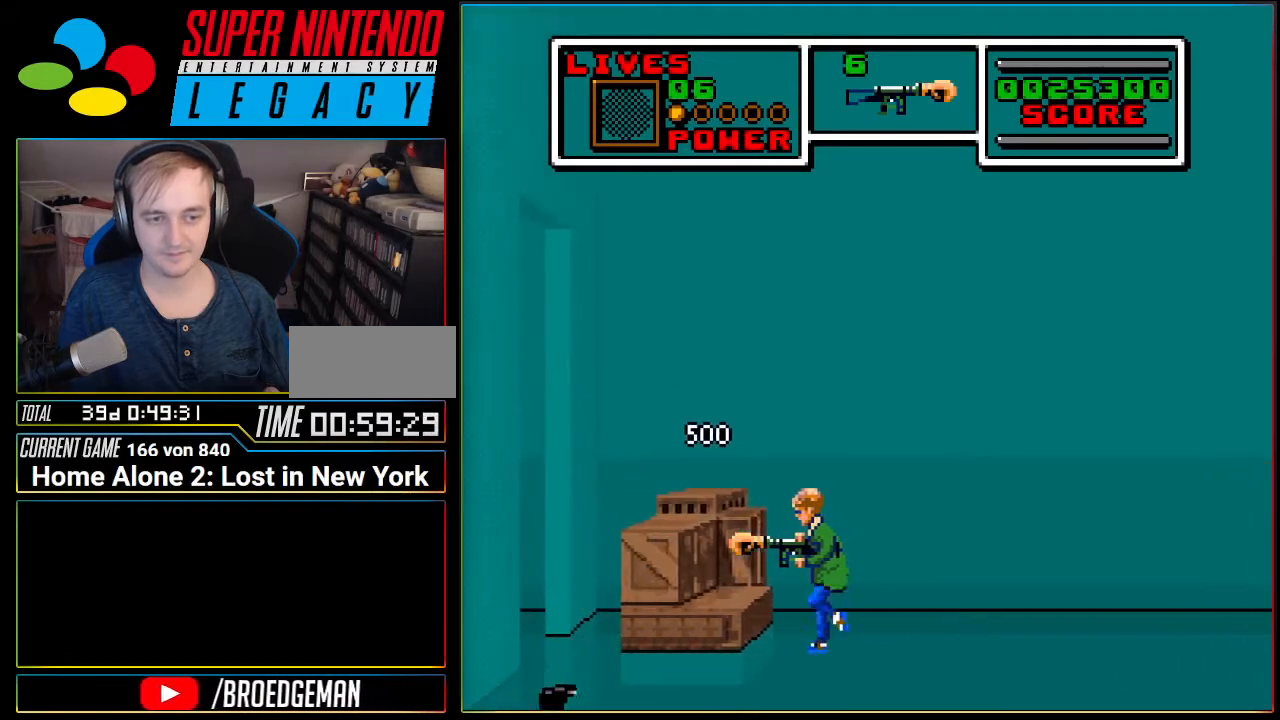
{"buttons": [], "events": [[233, "R1", "down"], [333, "DPAD_LEFT", "up"], [400, "R1", "up"]]}
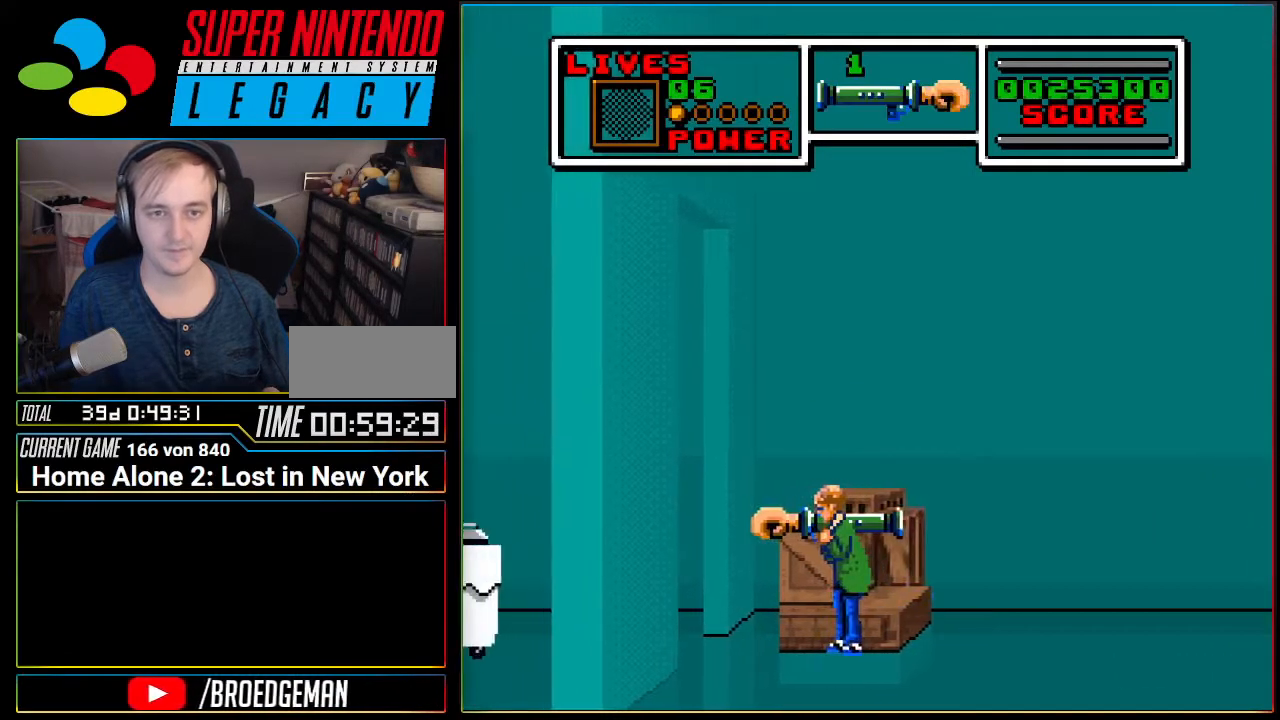
{"buttons": ["R1"], "events": [[200, "DPAD_LEFT", "down"], [434, "R1", "down"], [451, "DPAD_LEFT", "up"]]}
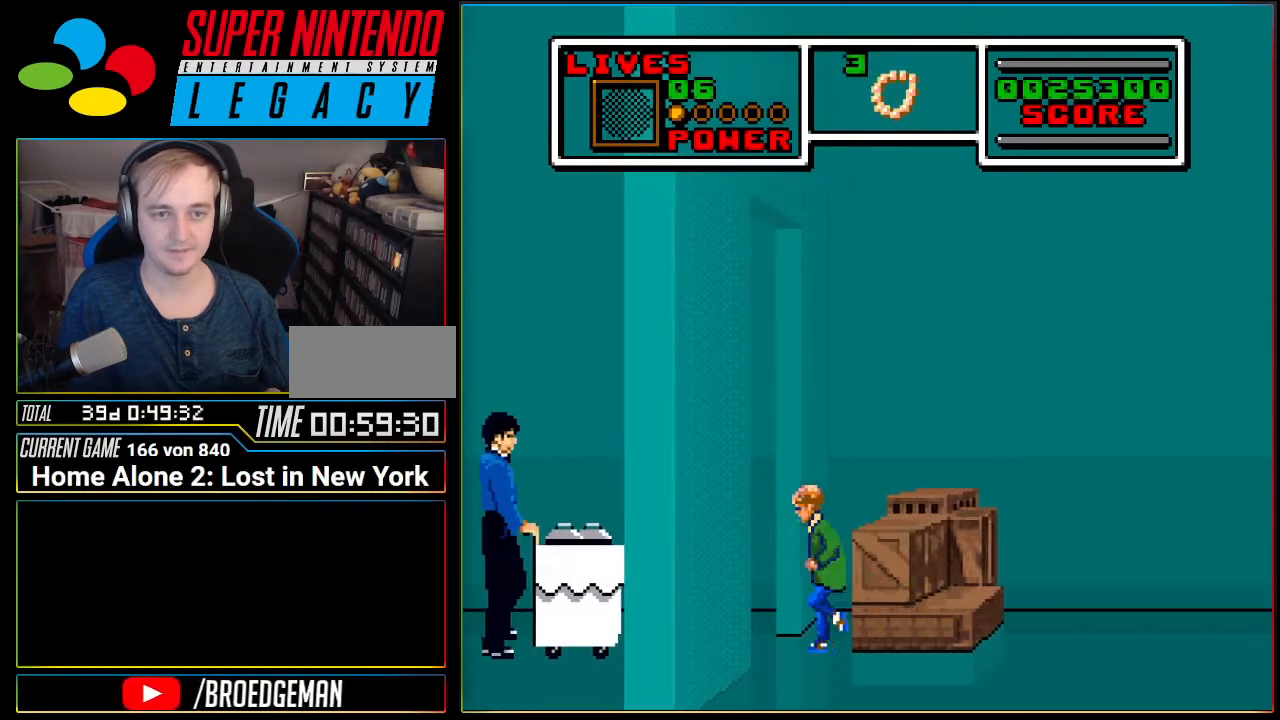
{"buttons": ["DPAD_RIGHT"], "events": [[50, "R1", "up"], [450, "DPAD_RIGHT", "down"]]}
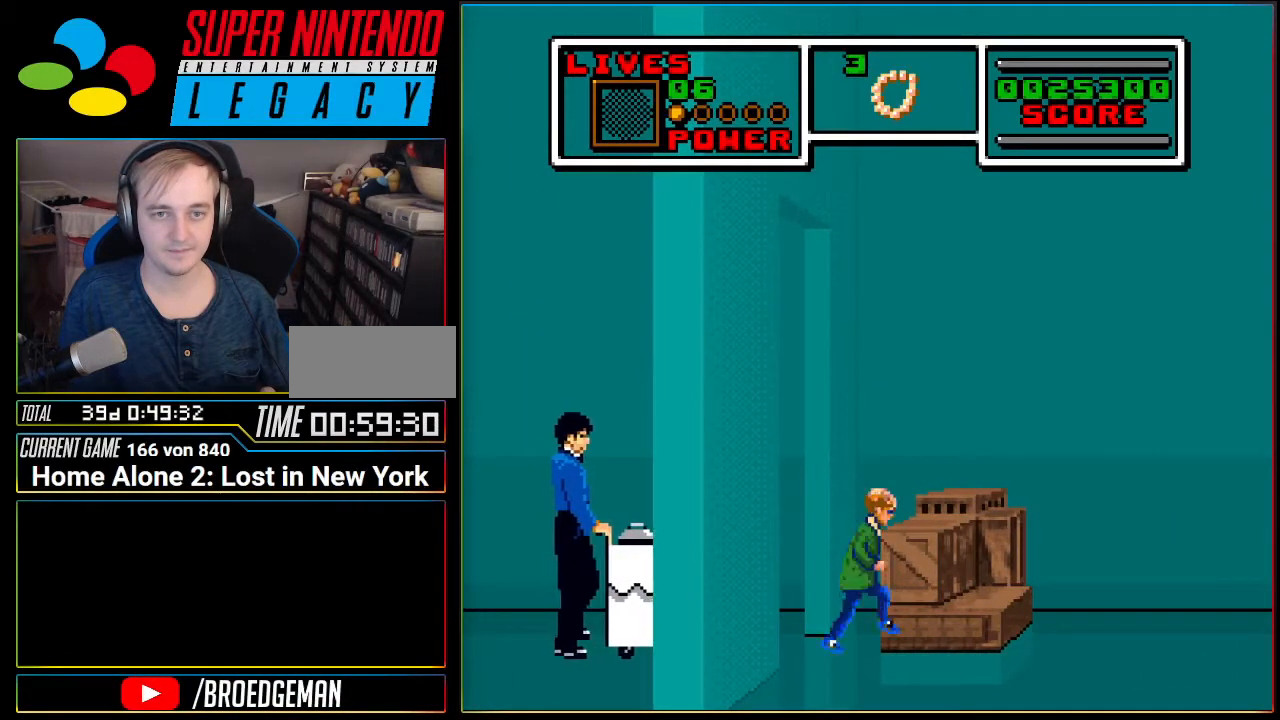
{"buttons": ["DPAD_LEFT"], "events": [[217, "R1", "down"], [250, "DPAD_RIGHT", "up"], [350, "R1", "up"], [467, "DPAD_LEFT", "down"]]}
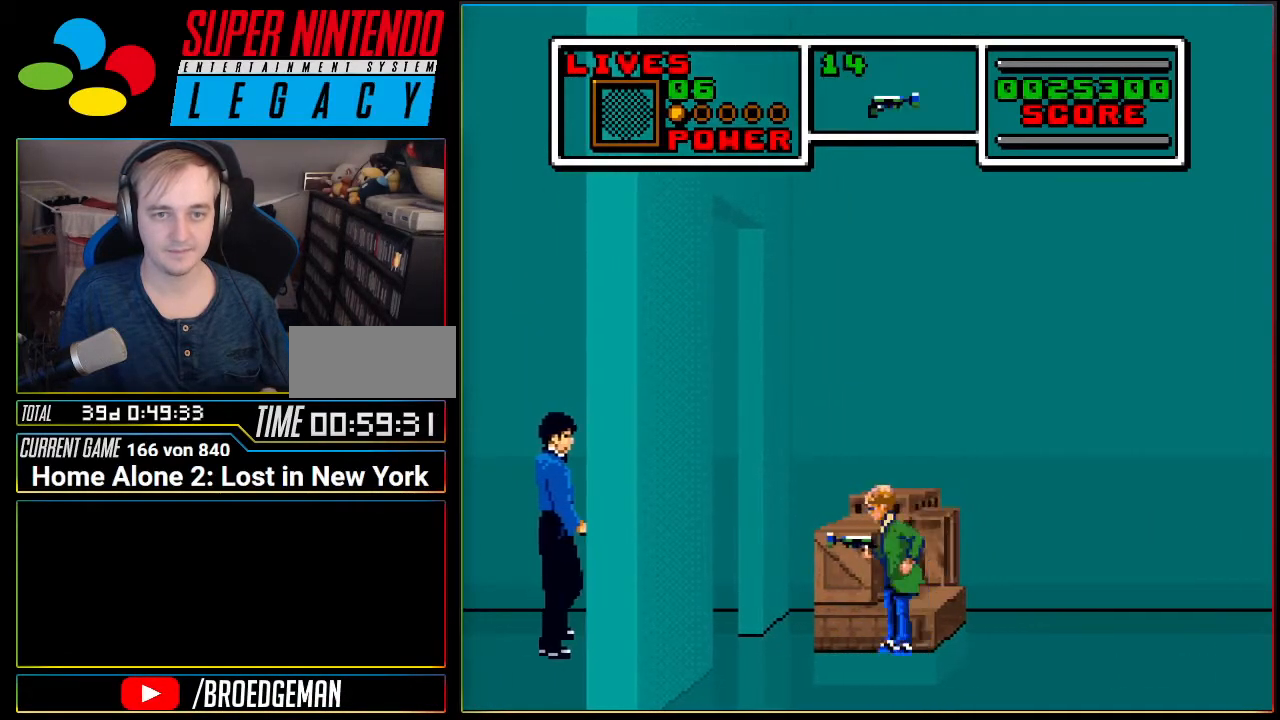
{"buttons": [], "events": [[33, "DPAD_LEFT", "up"], [250, "DPAD_RIGHT", "down"], [400, "DPAD_RIGHT", "up"]]}
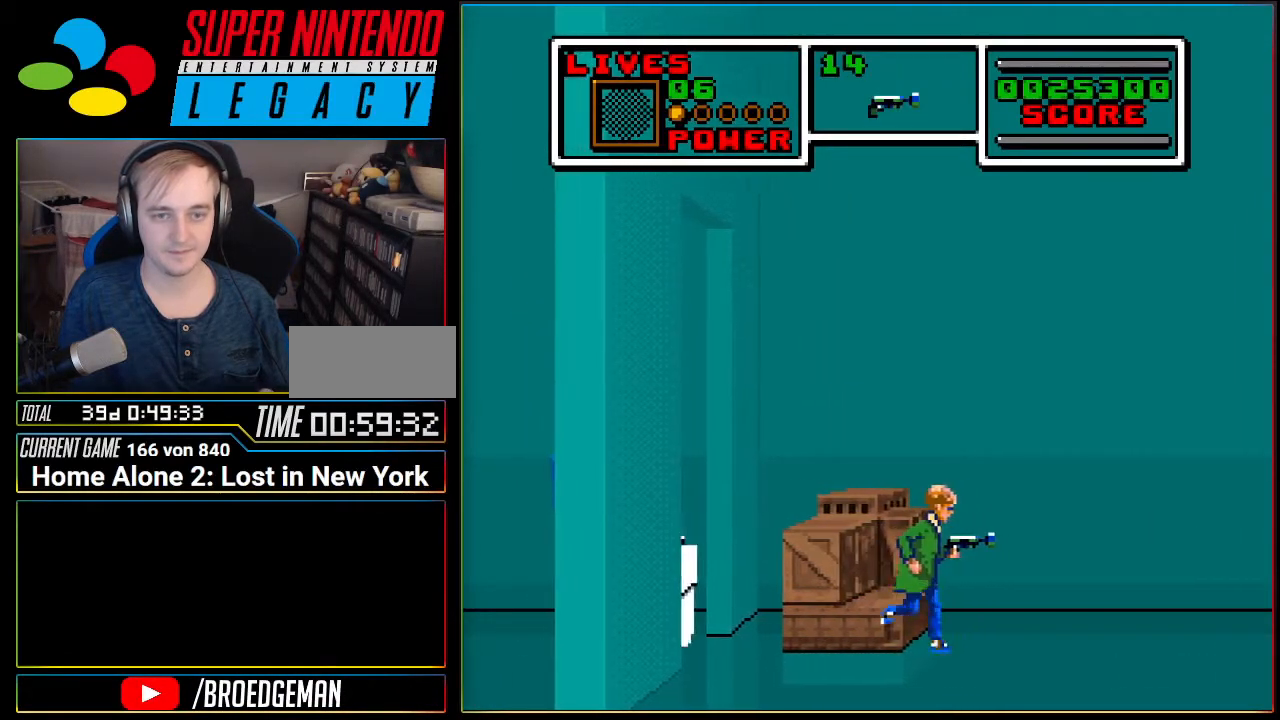
{"buttons": ["DPAD_LEFT"], "events": [[33, "DPAD_LEFT", "down"], [134, "DPAD_LEFT", "up"], [417, "B", "down"], [434, "DPAD_LEFT", "down"], [467, "B", "up"]]}
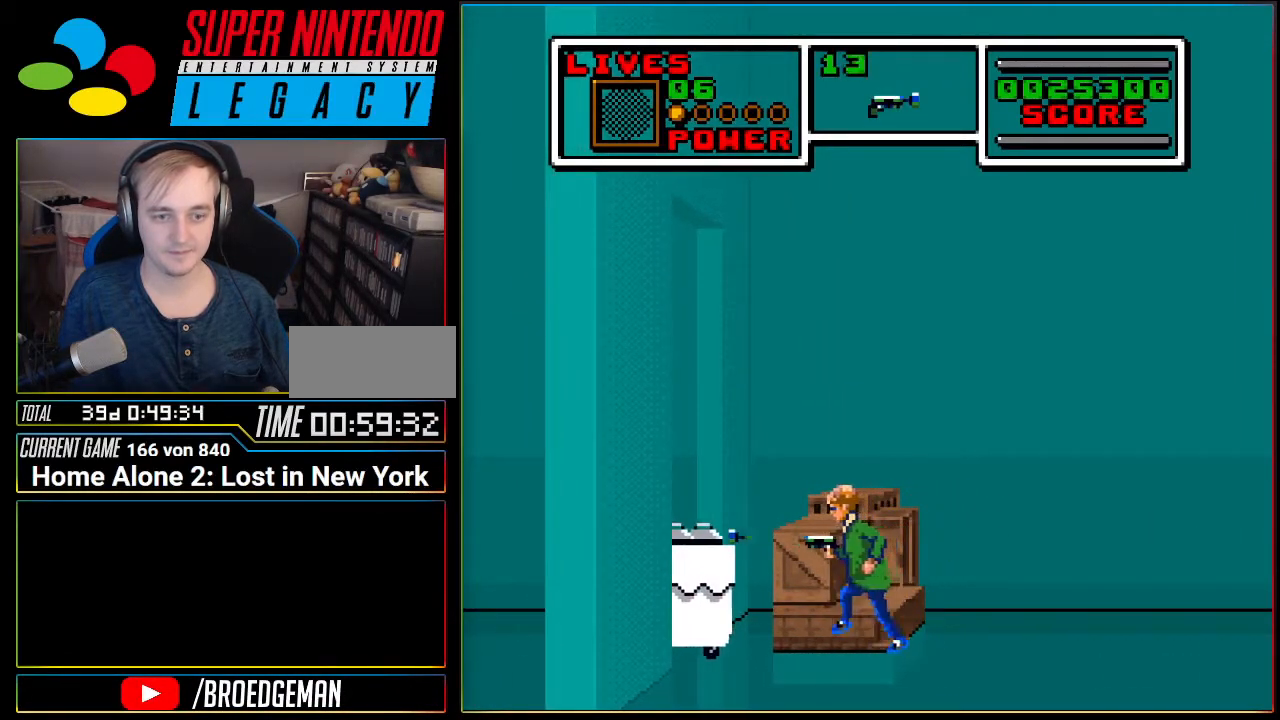
{"buttons": ["DPAD_LEFT"], "events": []}
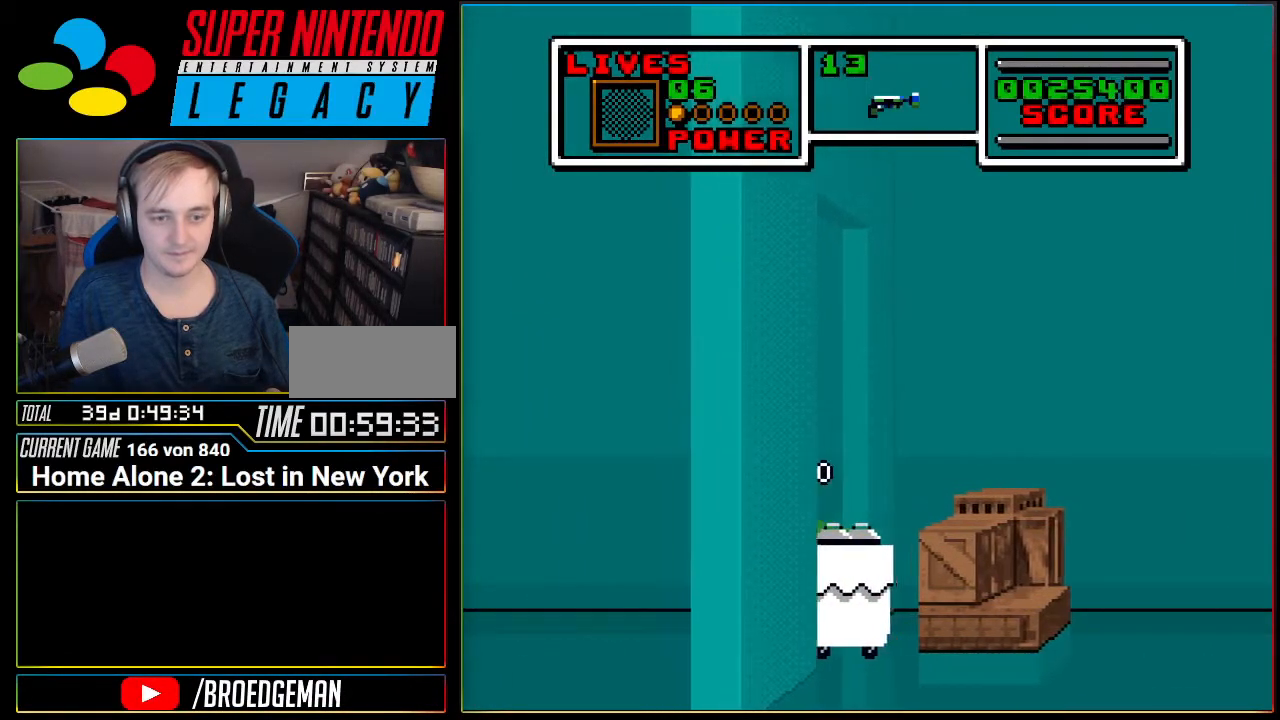
{"buttons": ["DPAD_LEFT"], "events": []}
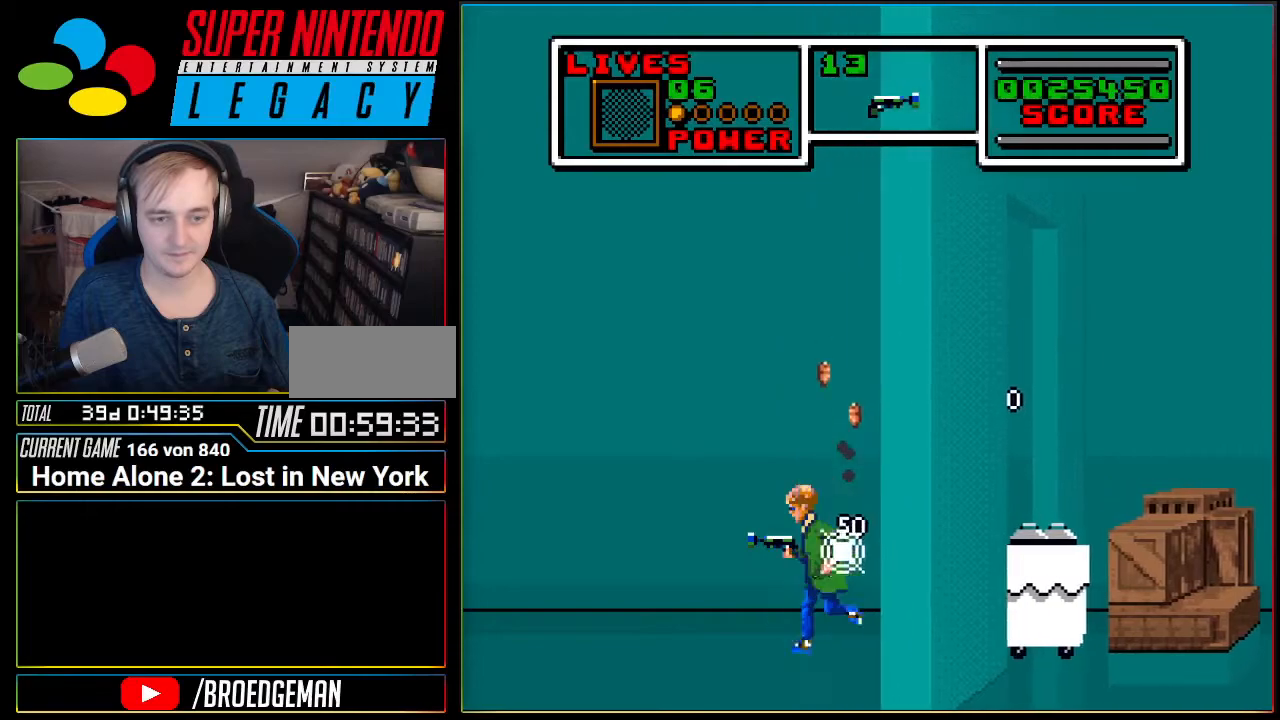
{"buttons": ["DPAD_LEFT"], "events": []}
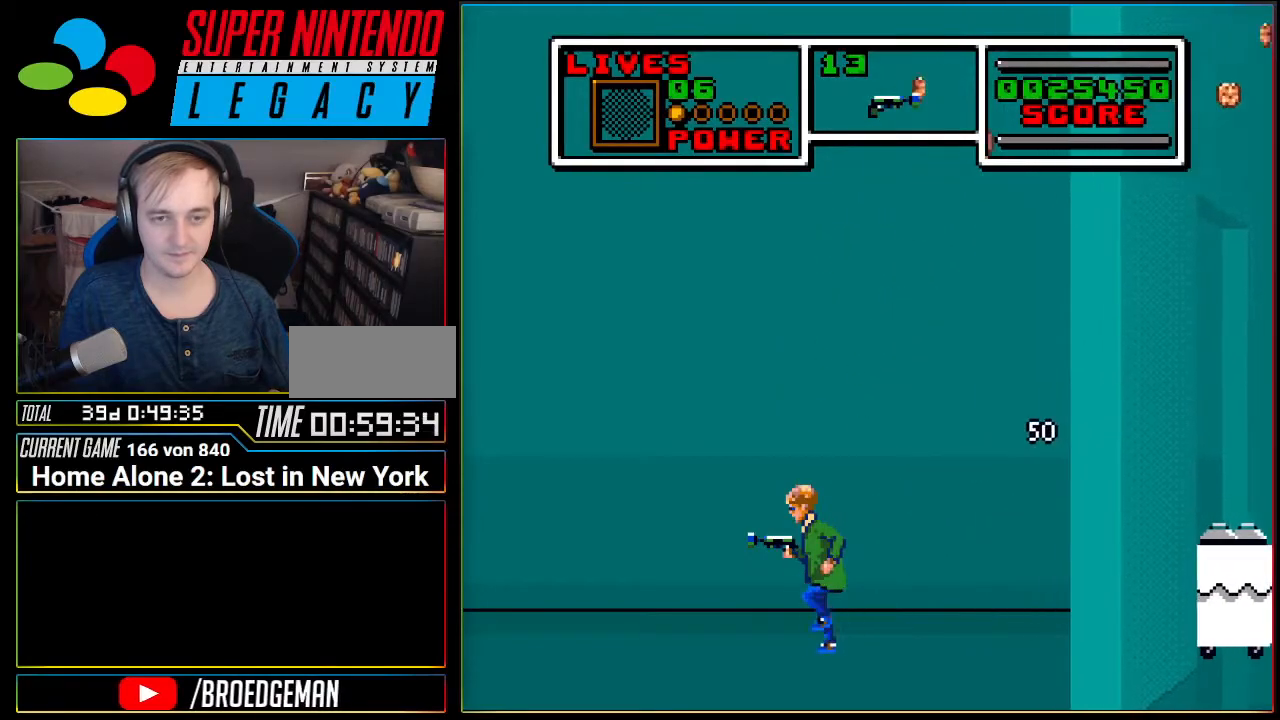
{"buttons": ["DPAD_LEFT"], "events": []}
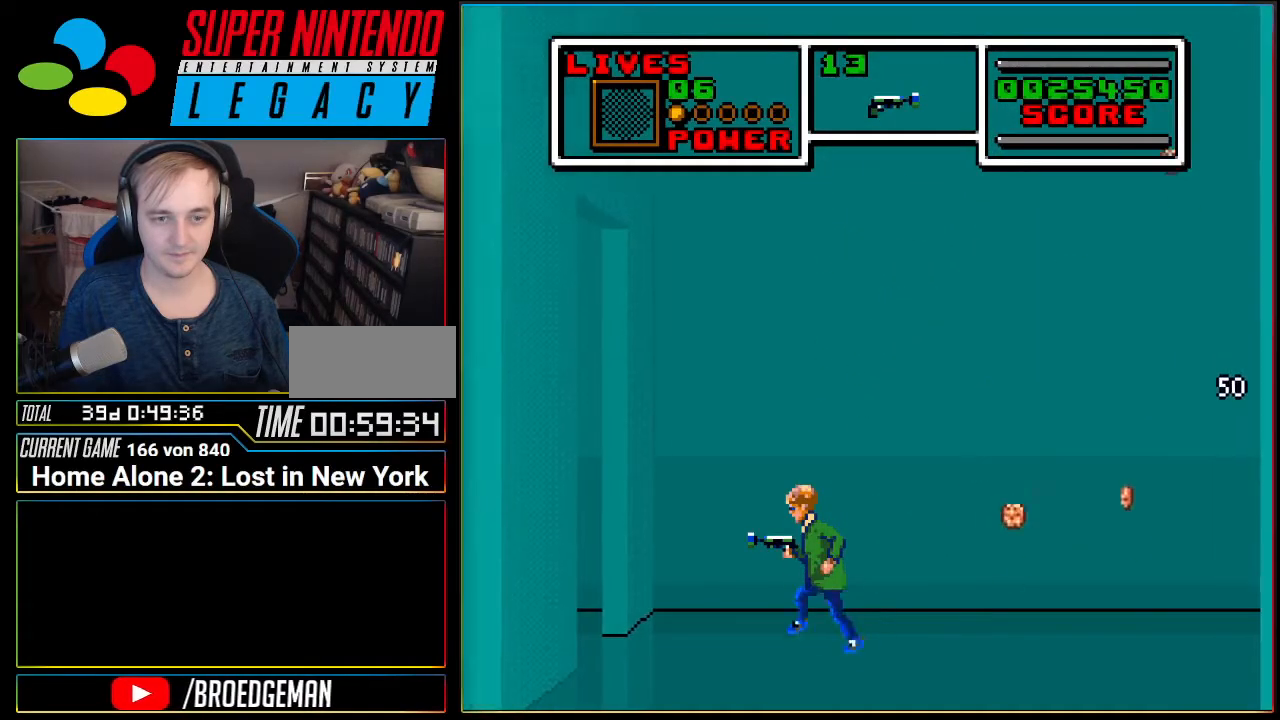
{"buttons": ["DPAD_LEFT"], "events": []}
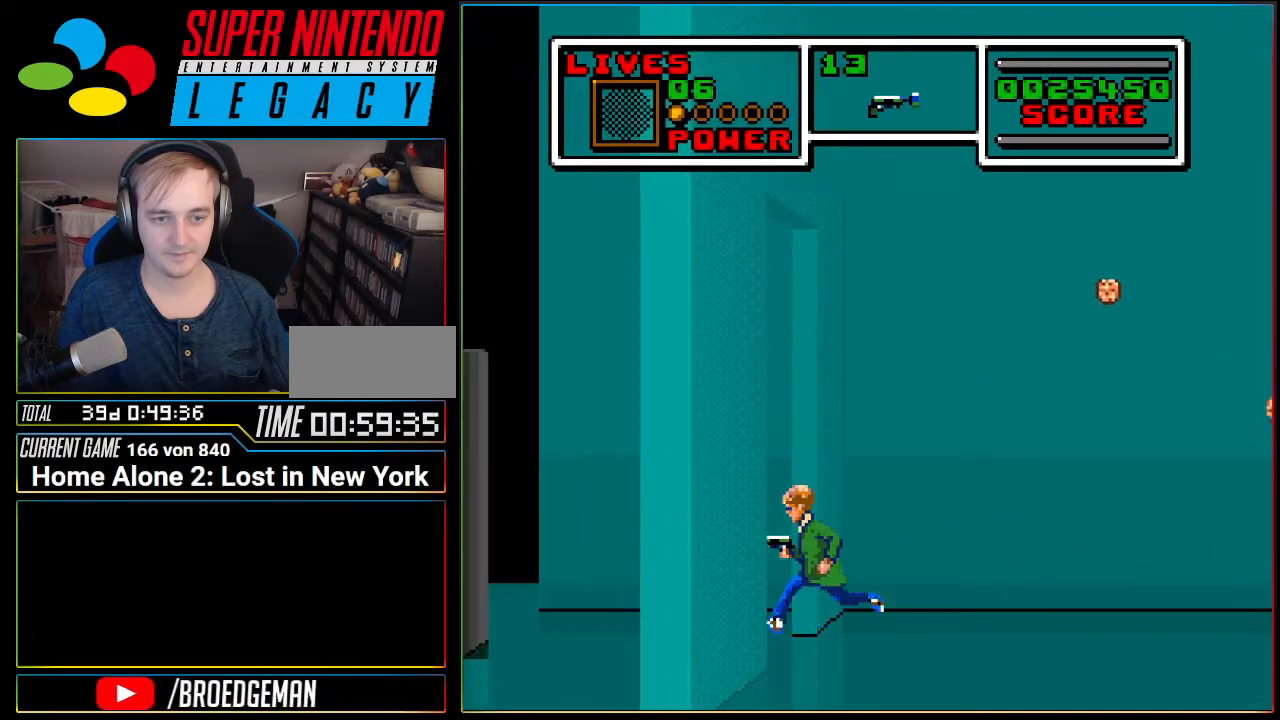
{"buttons": ["DPAD_LEFT"], "events": []}
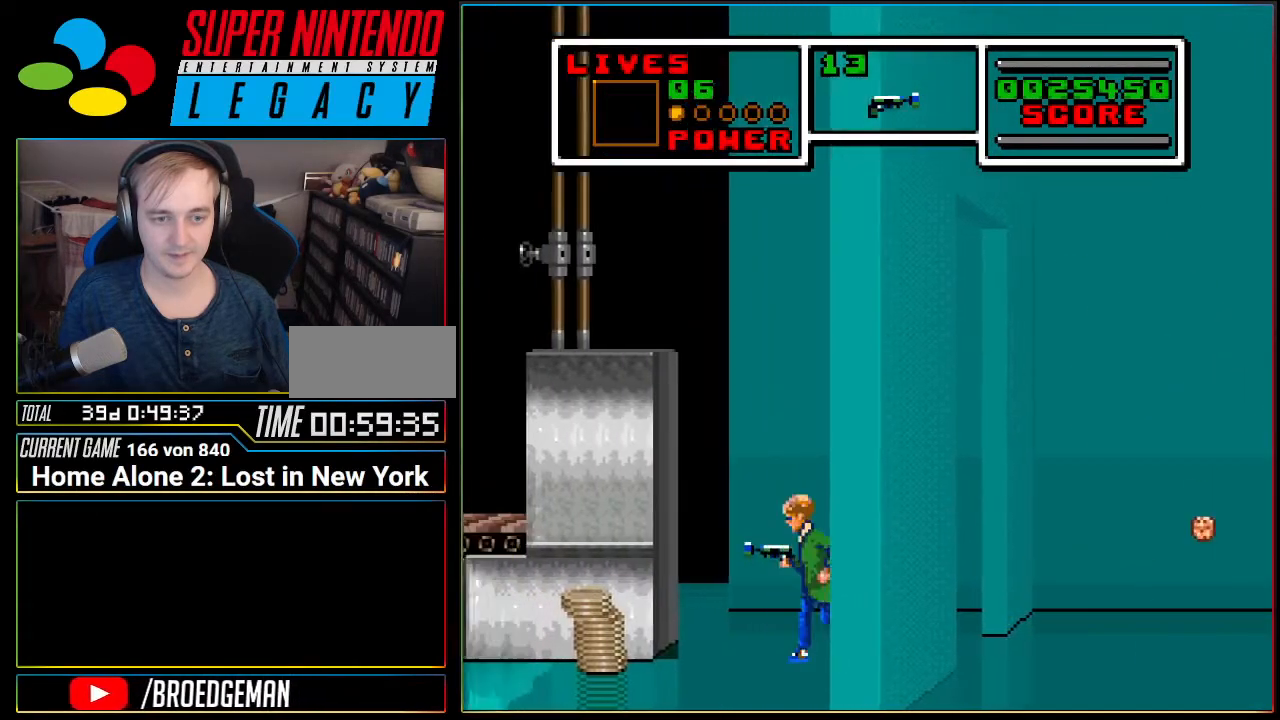
{"buttons": ["DPAD_LEFT"], "events": []}